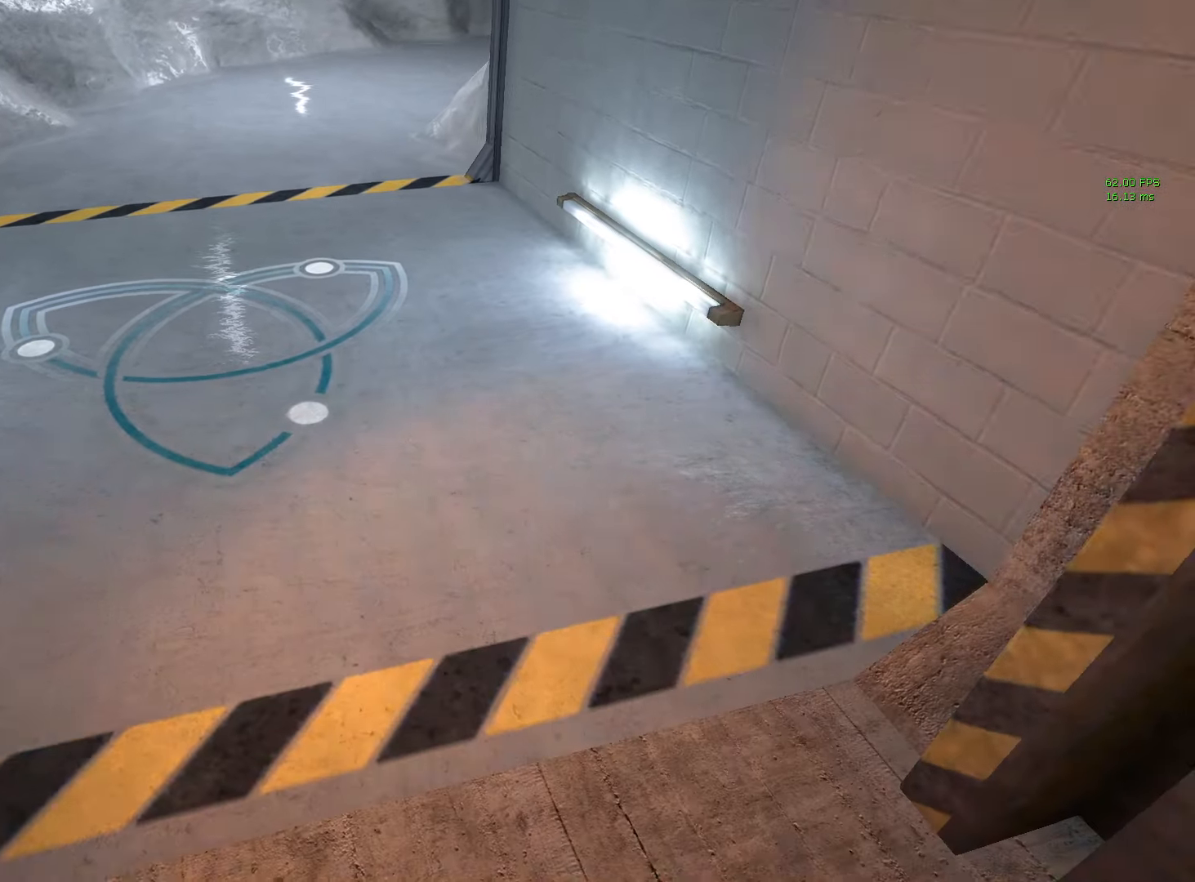
Gameplay with keyboard and mouse; each line is a JSON object with the keys and mouse buttons held at the frame after it. "events" lists presses ("down") and releases ("up") of "1", "2", "3", "4", "5", "6", "a", "alt", "c", "caps_lock", "ctrl", "d", "e", "escape", "f", "f5", "f9", "g", "q", "r", "s", "shift", "space", "tab", "v", "w", "x", "z", "mouse_left", "mouse_middle", "mouse_right", "mouse_mb4", "mouse_mb5", "mouse_wheel_up" and "mouse_wheel_down" between this image and that frame as [ms after this image, input, new state], when the widget could be followed in between. "mouse_left", "mouse_middle", "mouse_right", "mouse_mb4", "mouse_mb5", "mouse_wheel_up", "mouse_wheel_down" = the "left", "middle", "right", "mb4", "mb5", "wheel_up", "wheel_down" buttons of the "mouse" list. No other keys are recorded. Mouse movement is not recorded.
{"keys": ["shift", "w"], "mouse": [], "events": []}
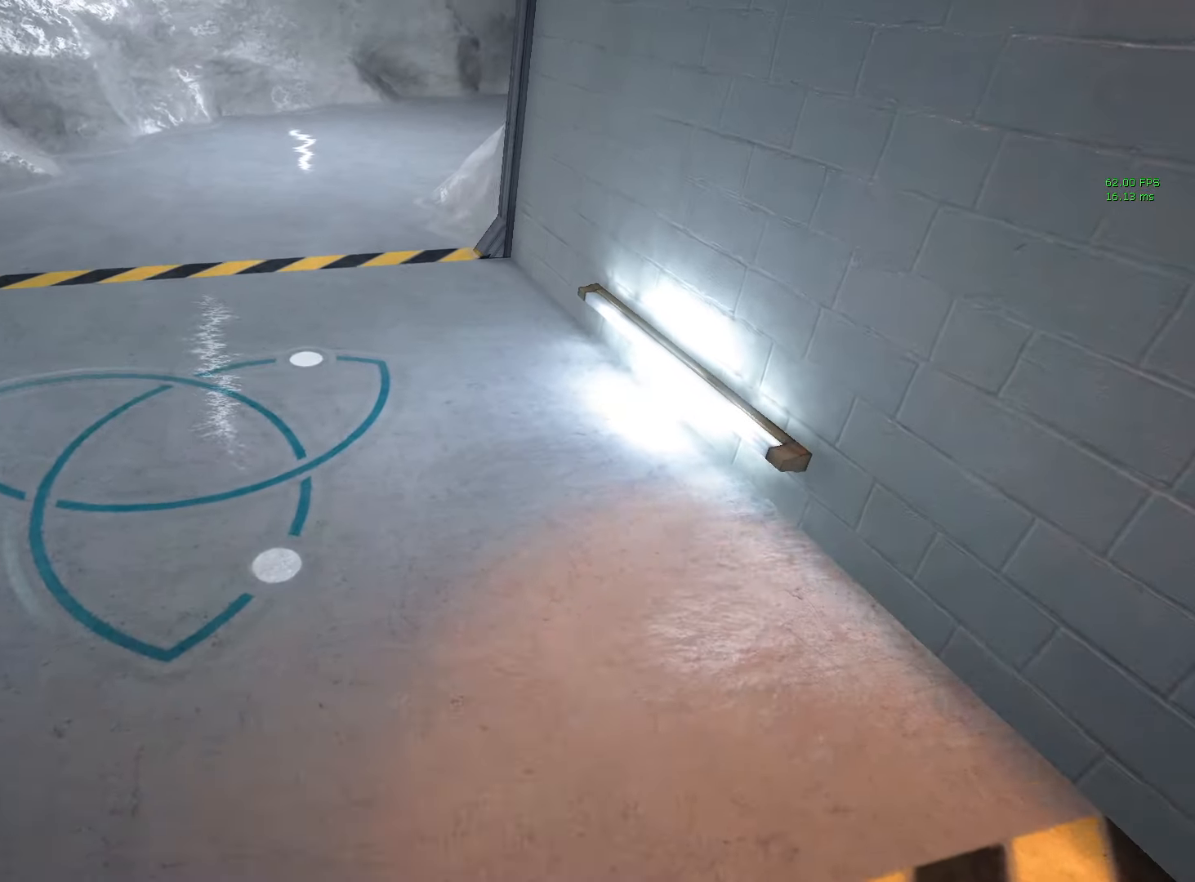
{"keys": ["shift", "w"], "mouse": [], "events": []}
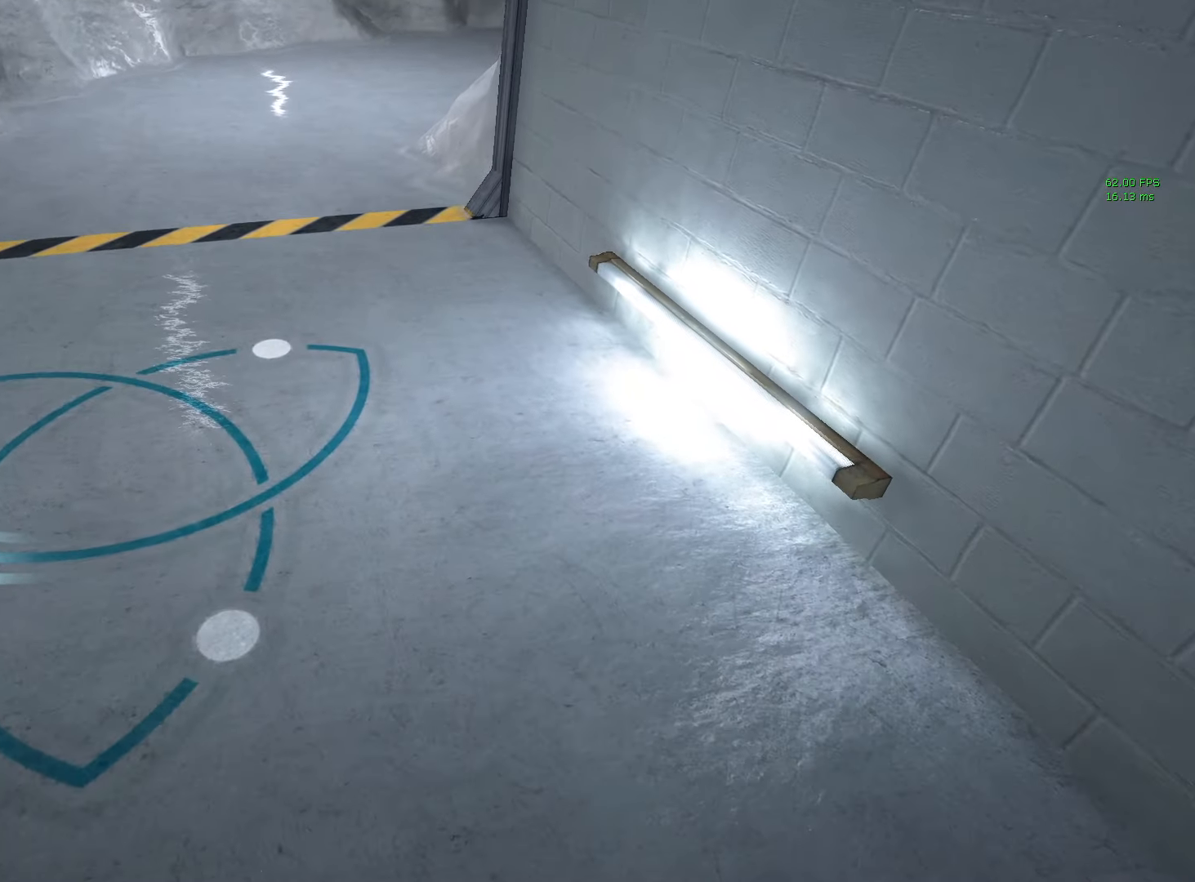
{"keys": ["shift", "w"], "mouse": [], "events": []}
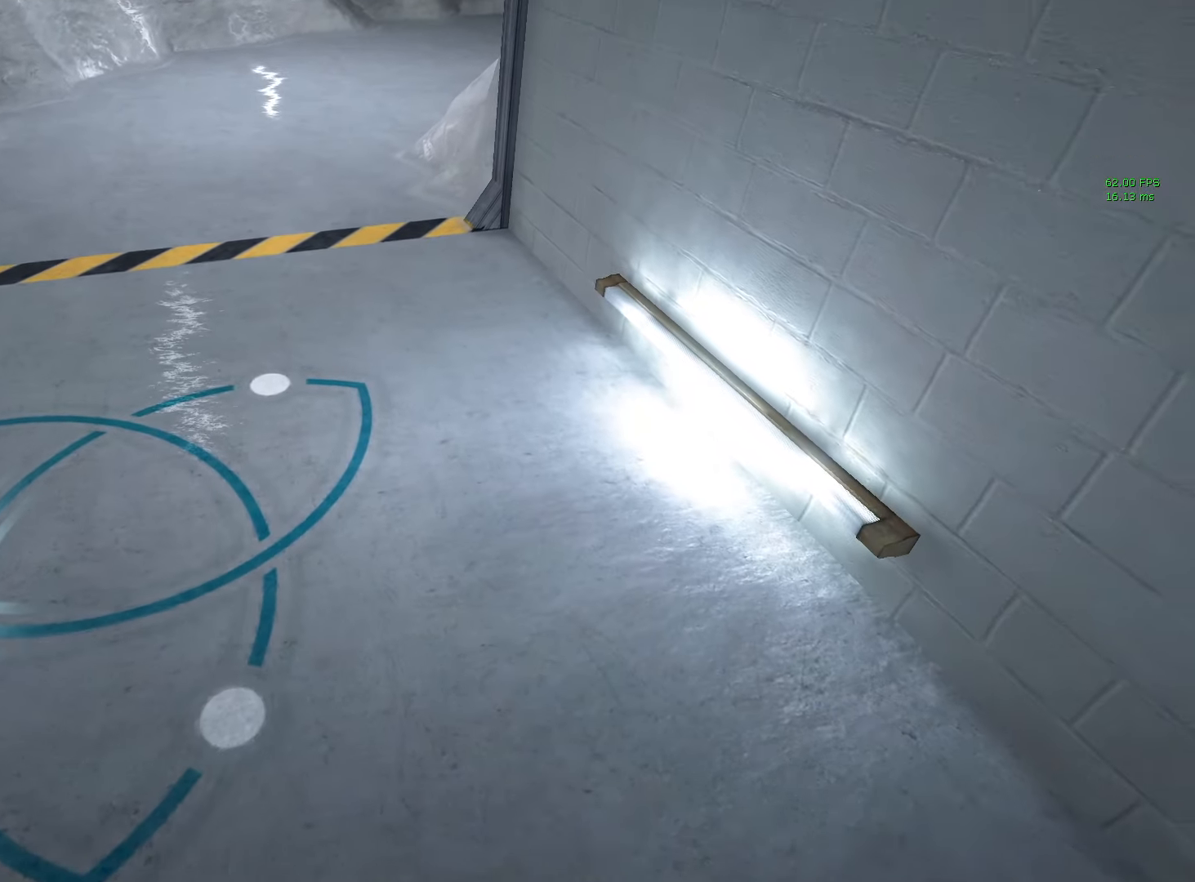
{"keys": ["shift", "w"], "mouse": [], "events": []}
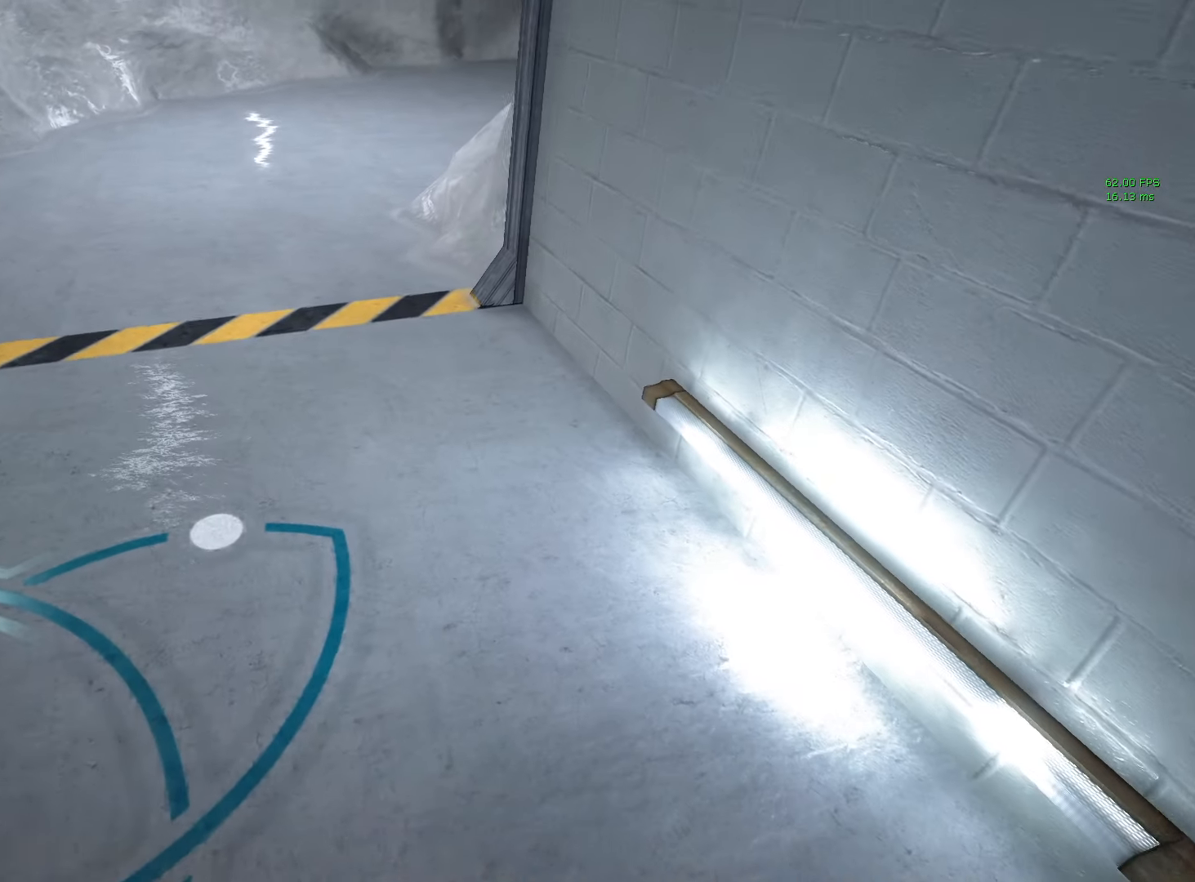
{"keys": ["shift", "w"], "mouse": [], "events": []}
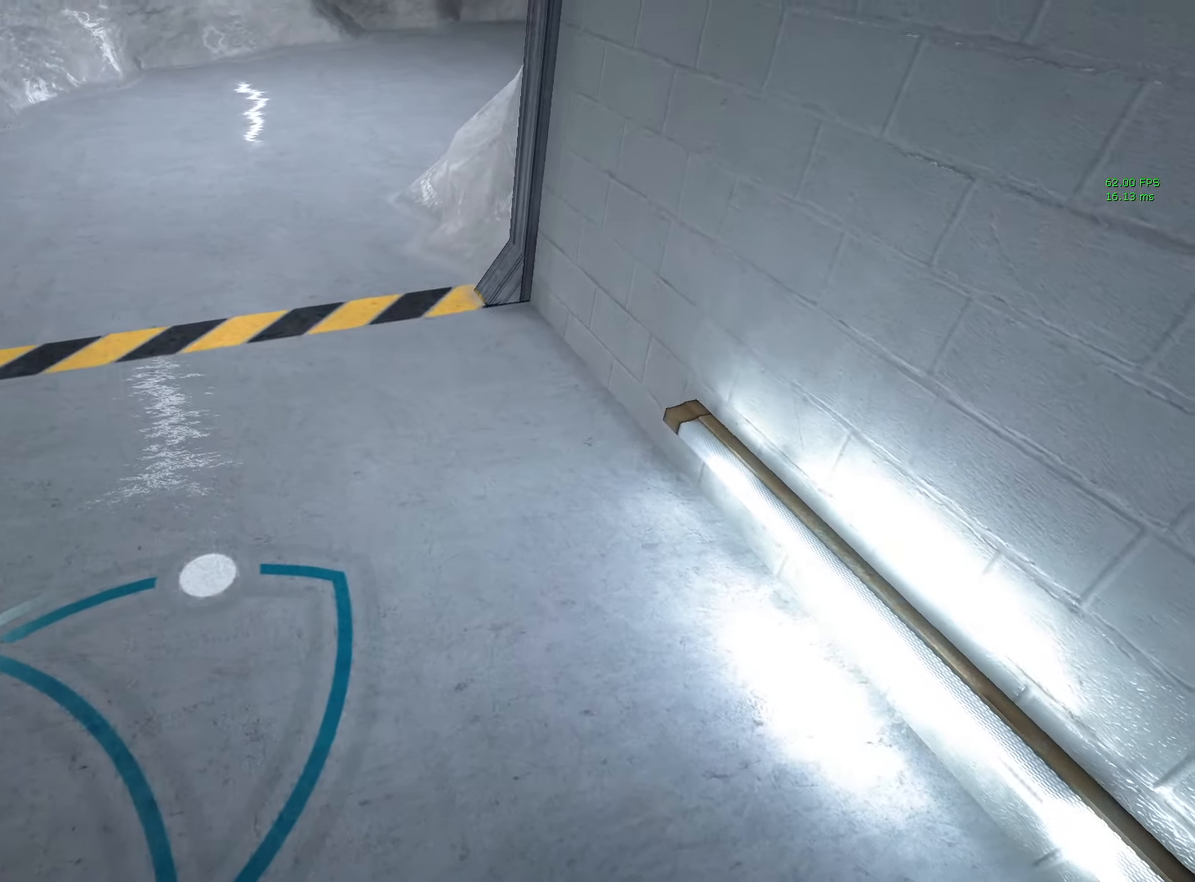
{"keys": ["shift", "w"], "mouse": [], "events": []}
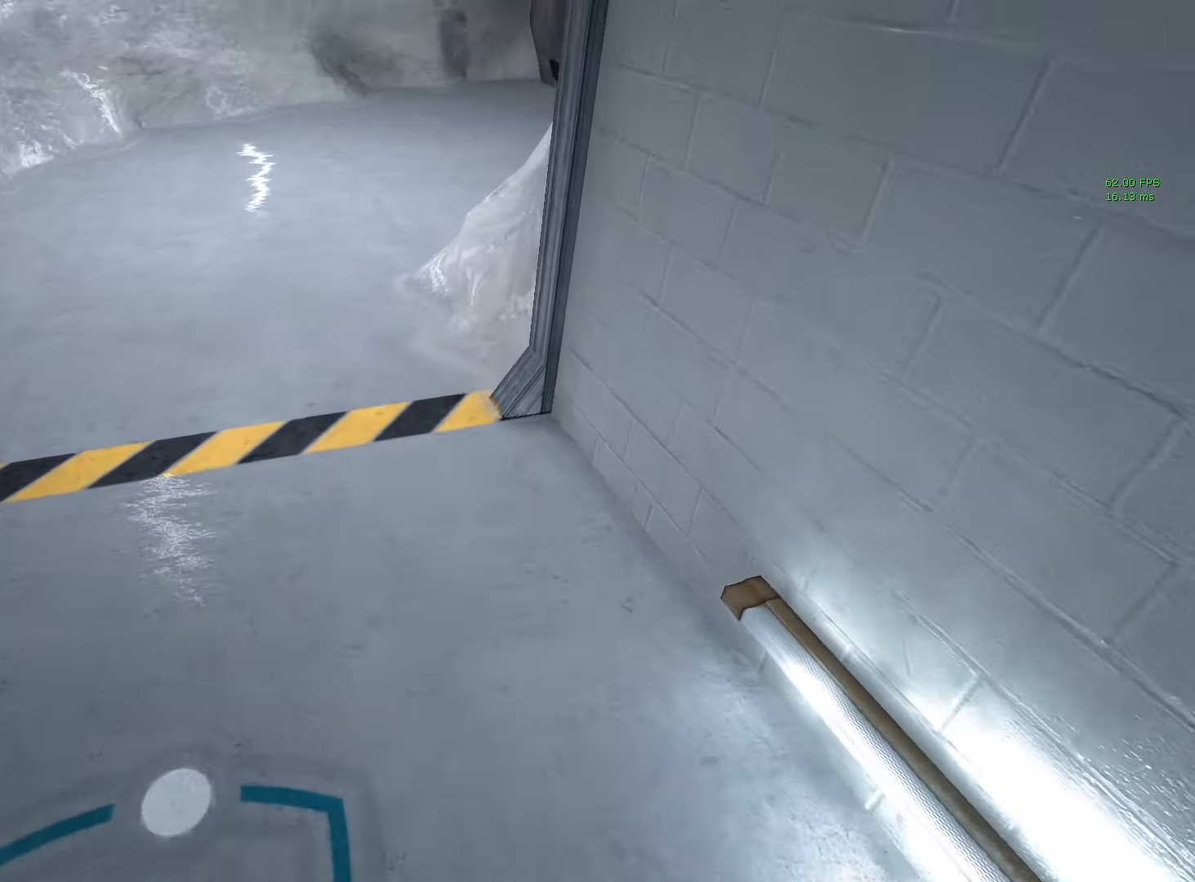
{"keys": ["shift", "w"], "mouse": [], "events": []}
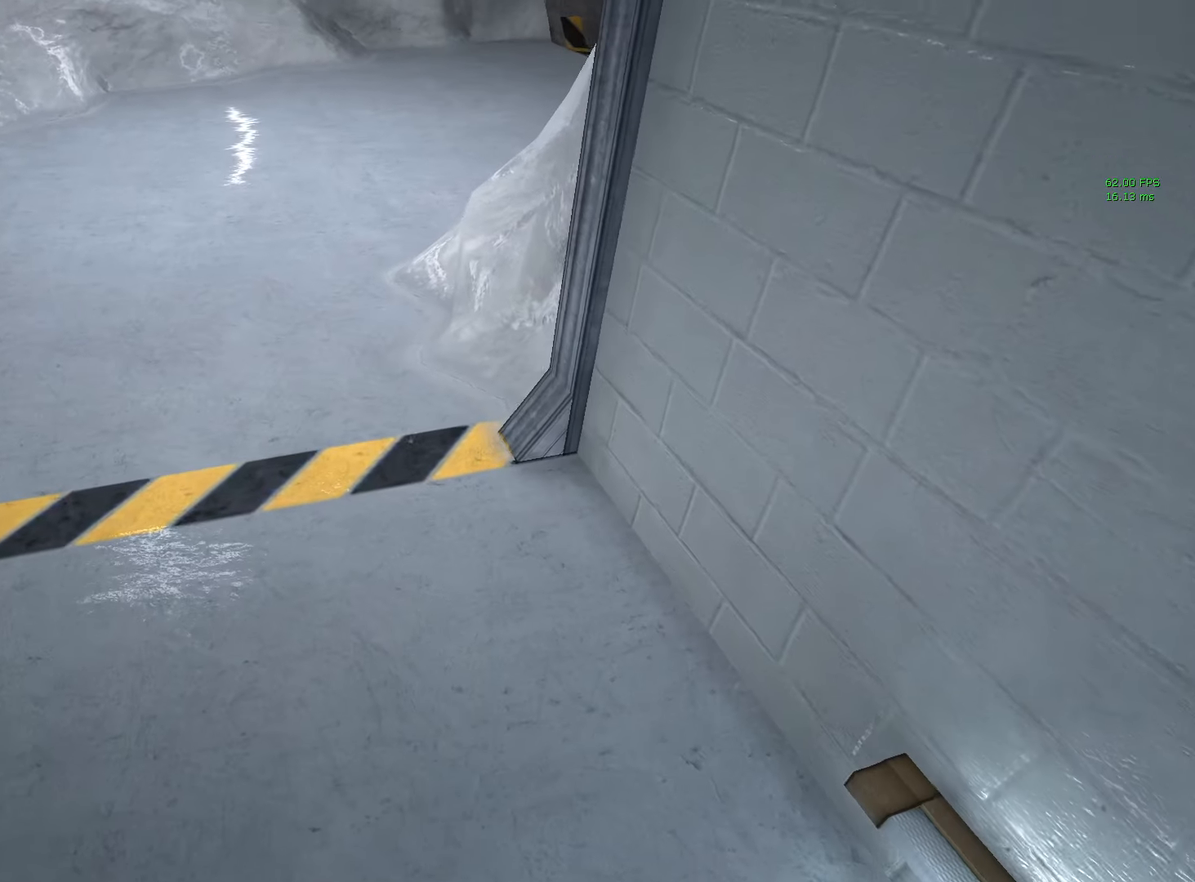
{"keys": ["shift", "w"], "mouse": [], "events": []}
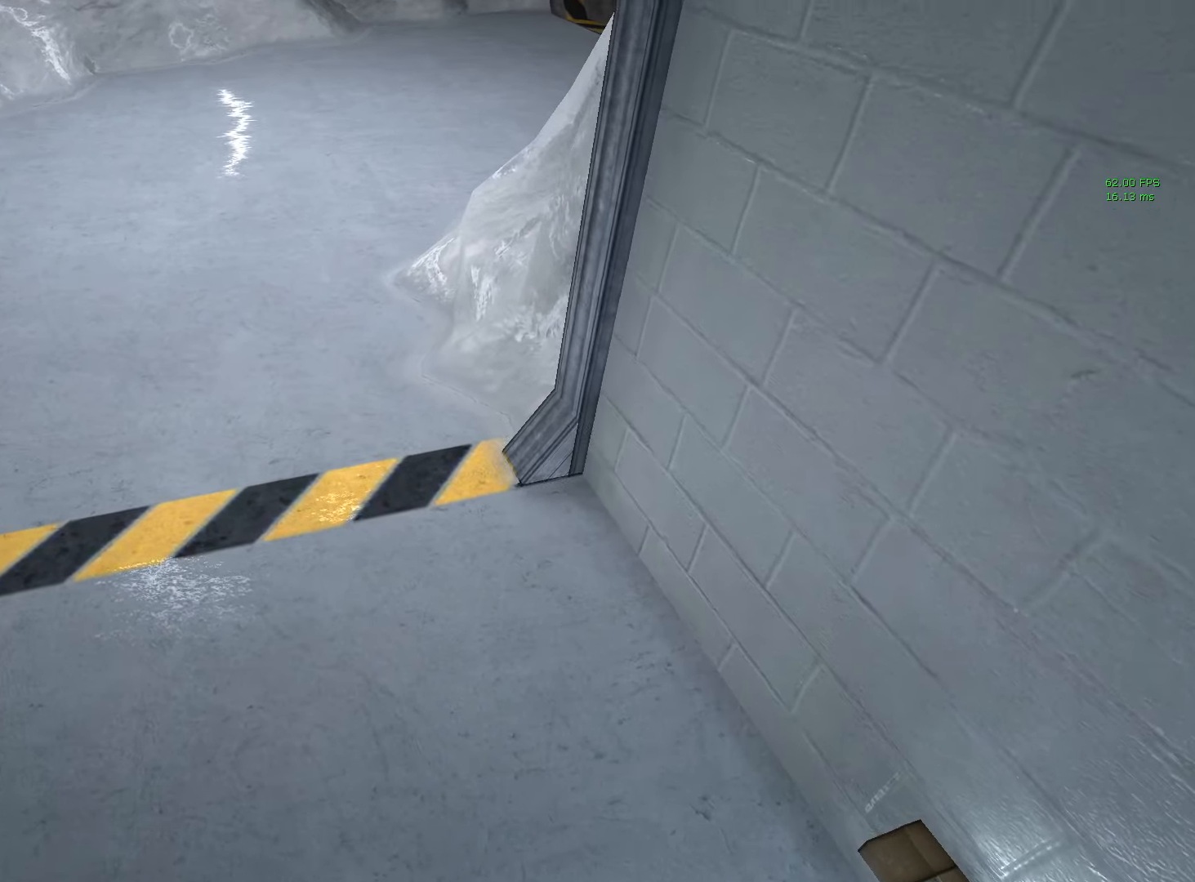
{"keys": ["shift", "w"], "mouse": [], "events": []}
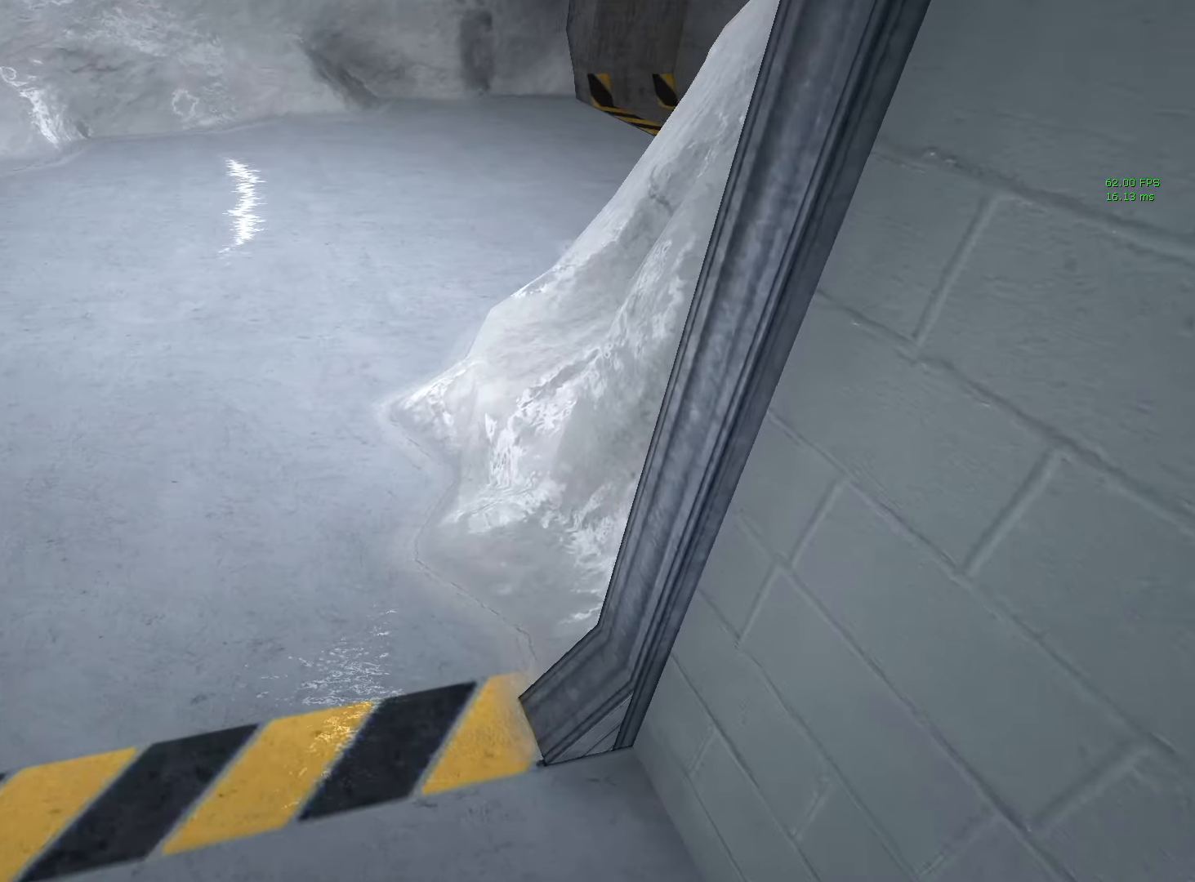
{"keys": ["shift", "w"], "mouse": [], "events": []}
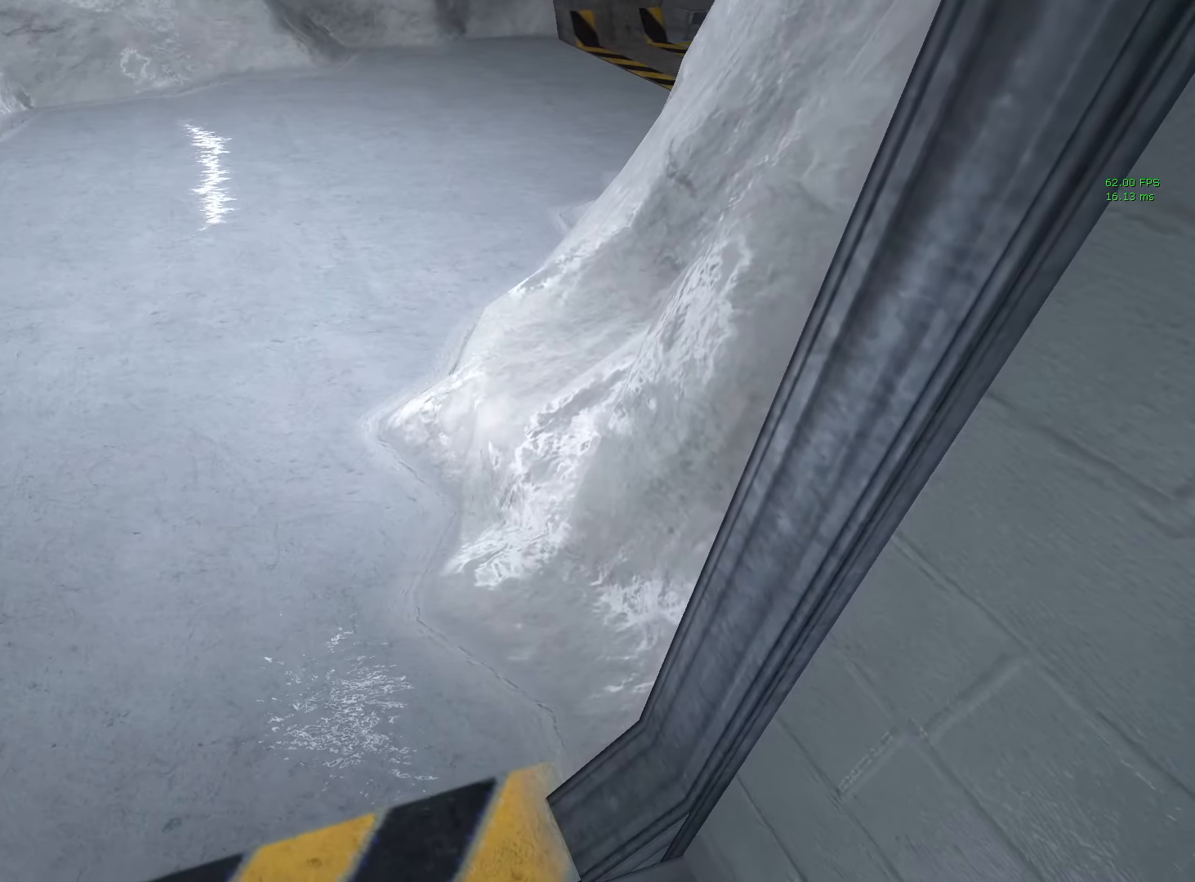
{"keys": ["shift", "w"], "mouse": [], "events": []}
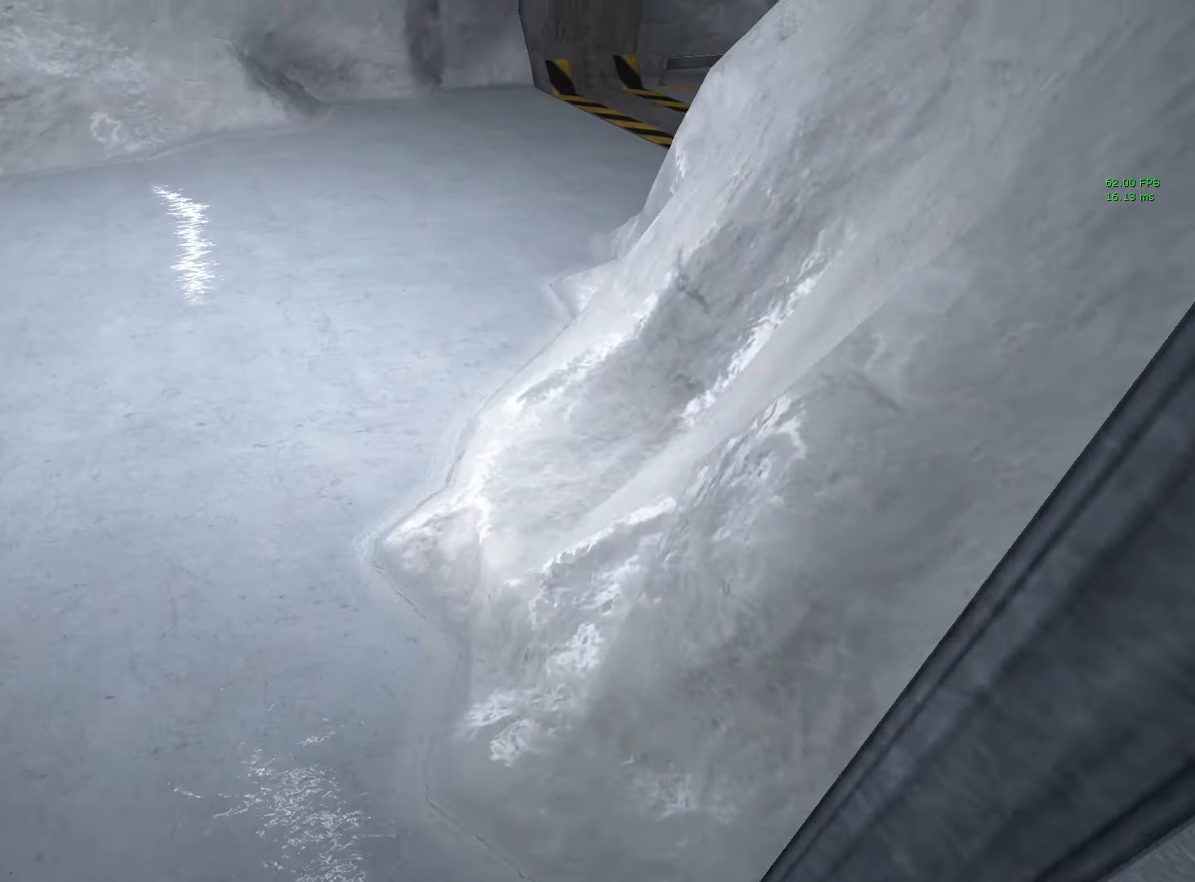
{"keys": ["shift", "w"], "mouse": [], "events": []}
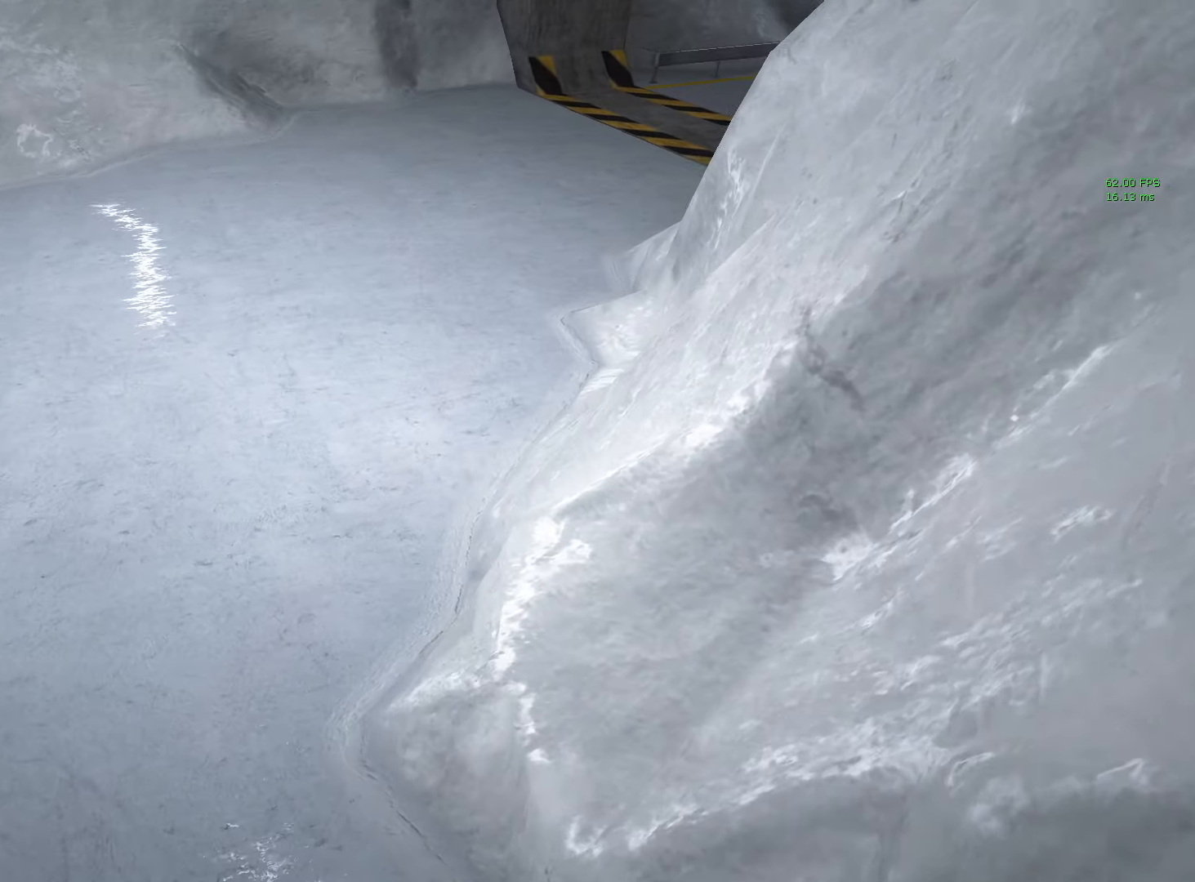
{"keys": ["shift", "w"], "mouse": [], "events": []}
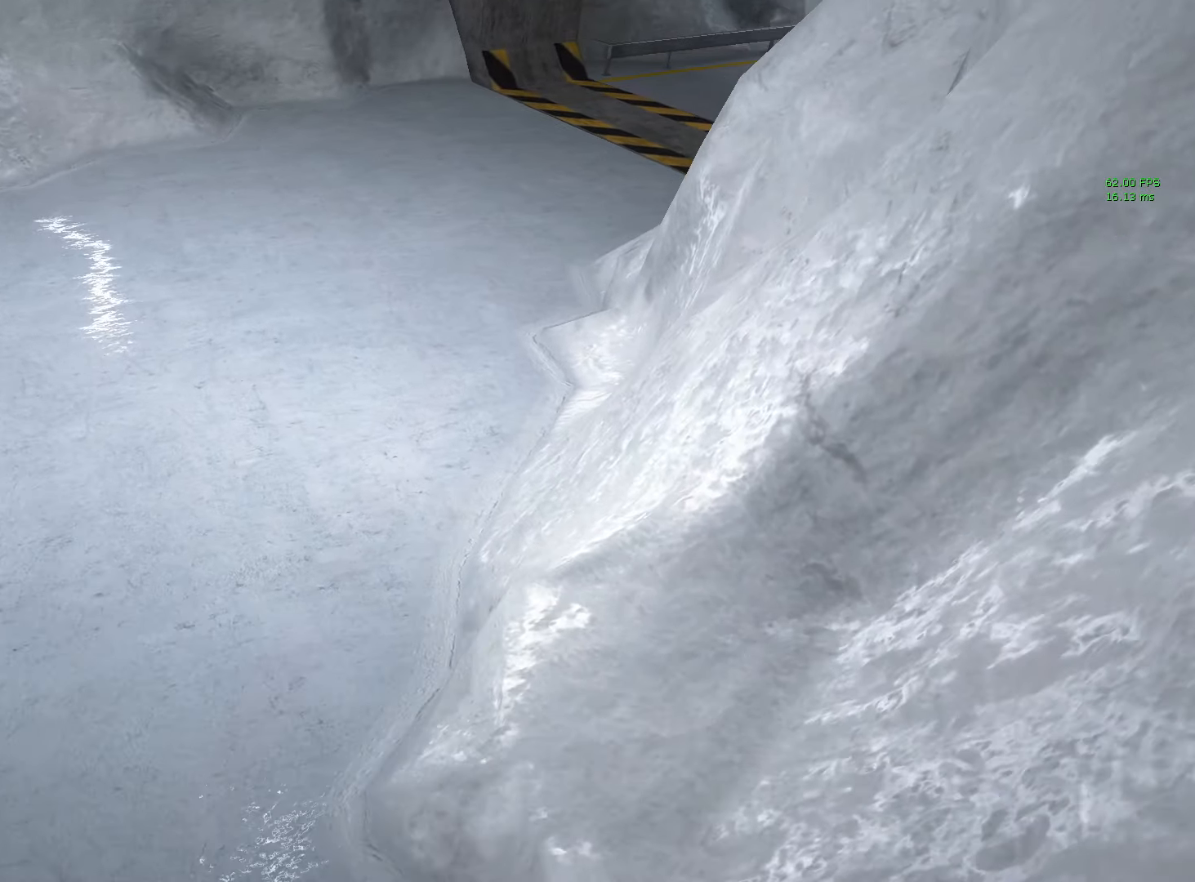
{"keys": ["shift", "w"], "mouse": [], "events": []}
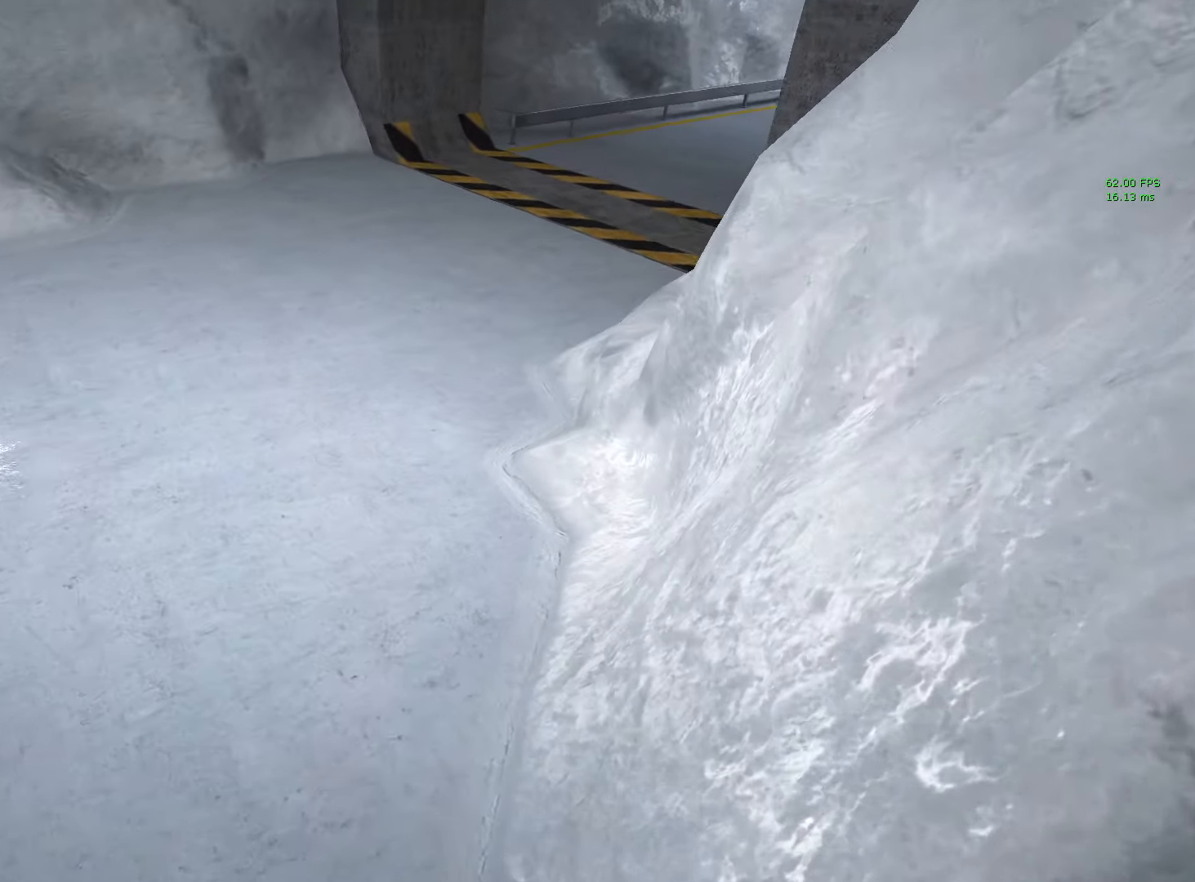
{"keys": ["shift", "w"], "mouse": [], "events": []}
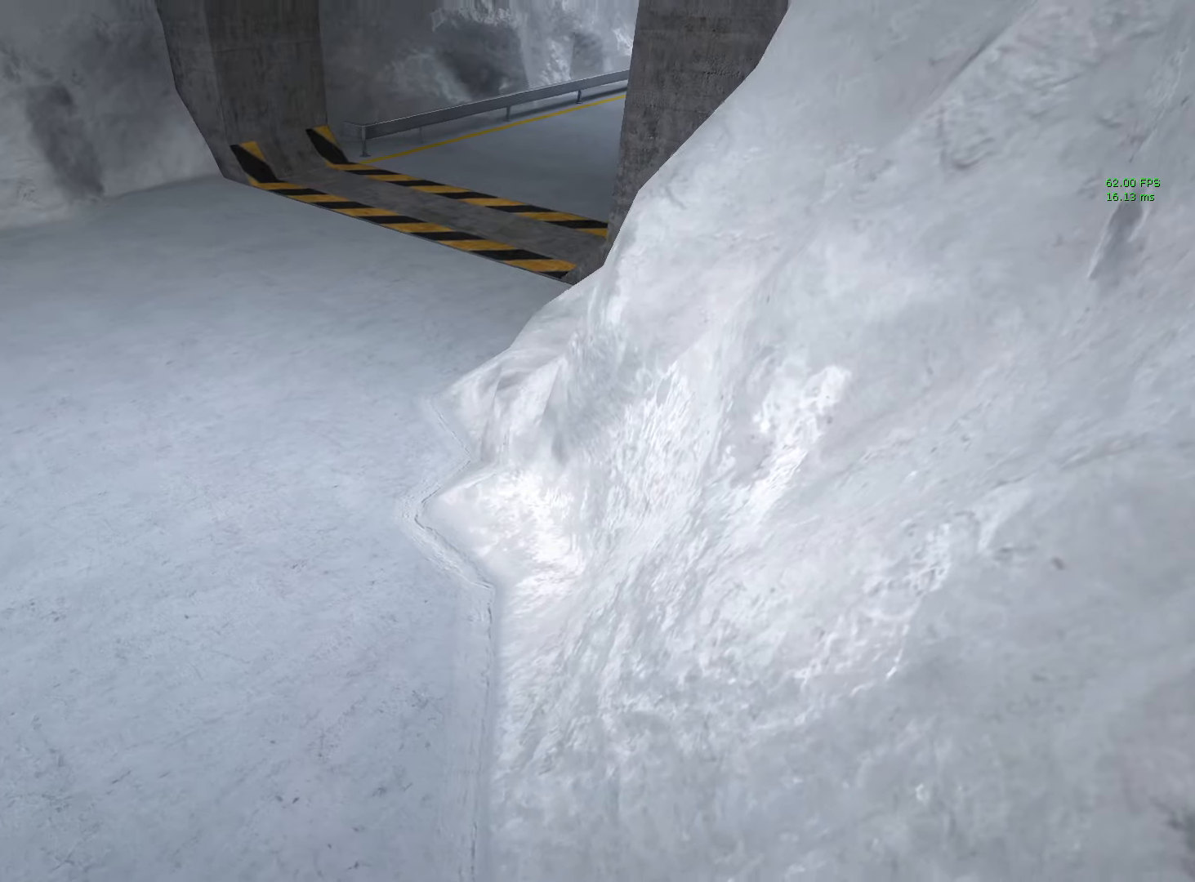
{"keys": ["shift", "w"], "mouse": [], "events": []}
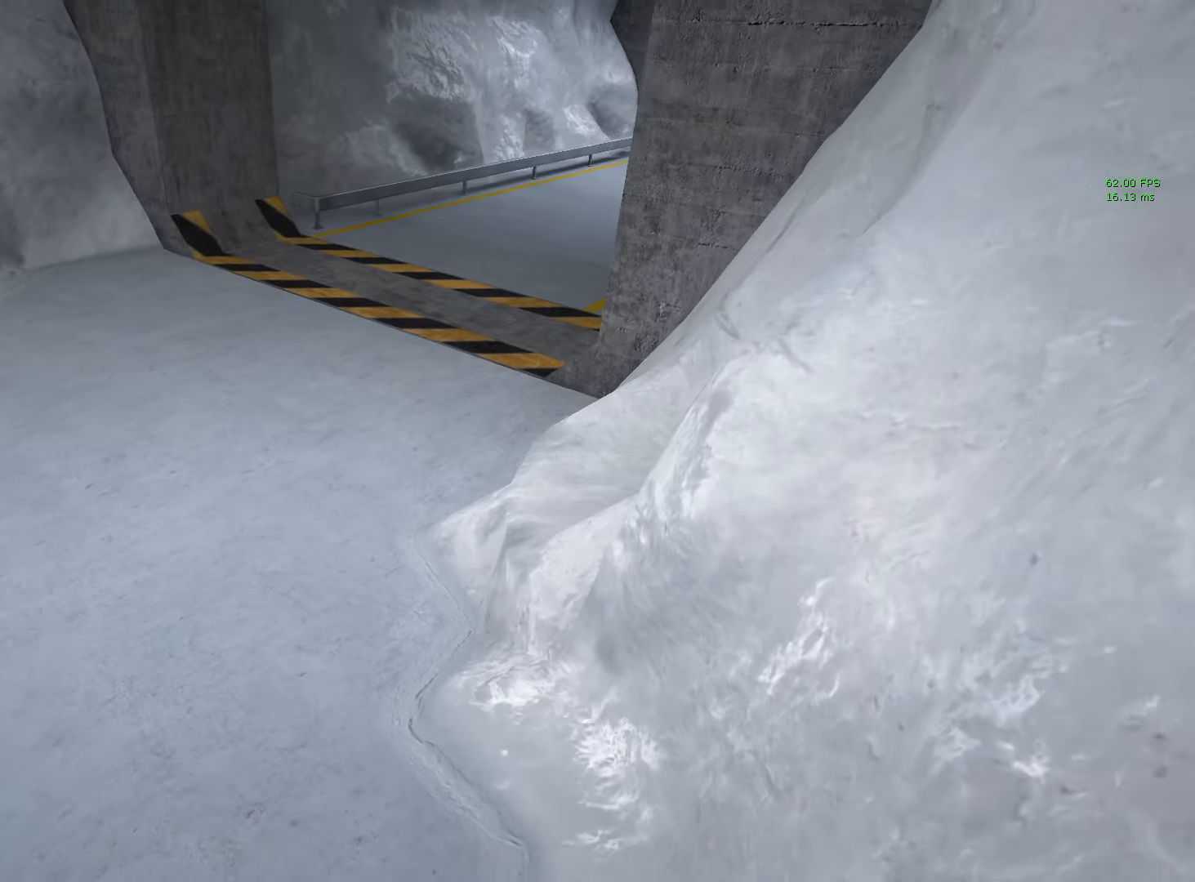
{"keys": ["shift", "w"], "mouse": [], "events": []}
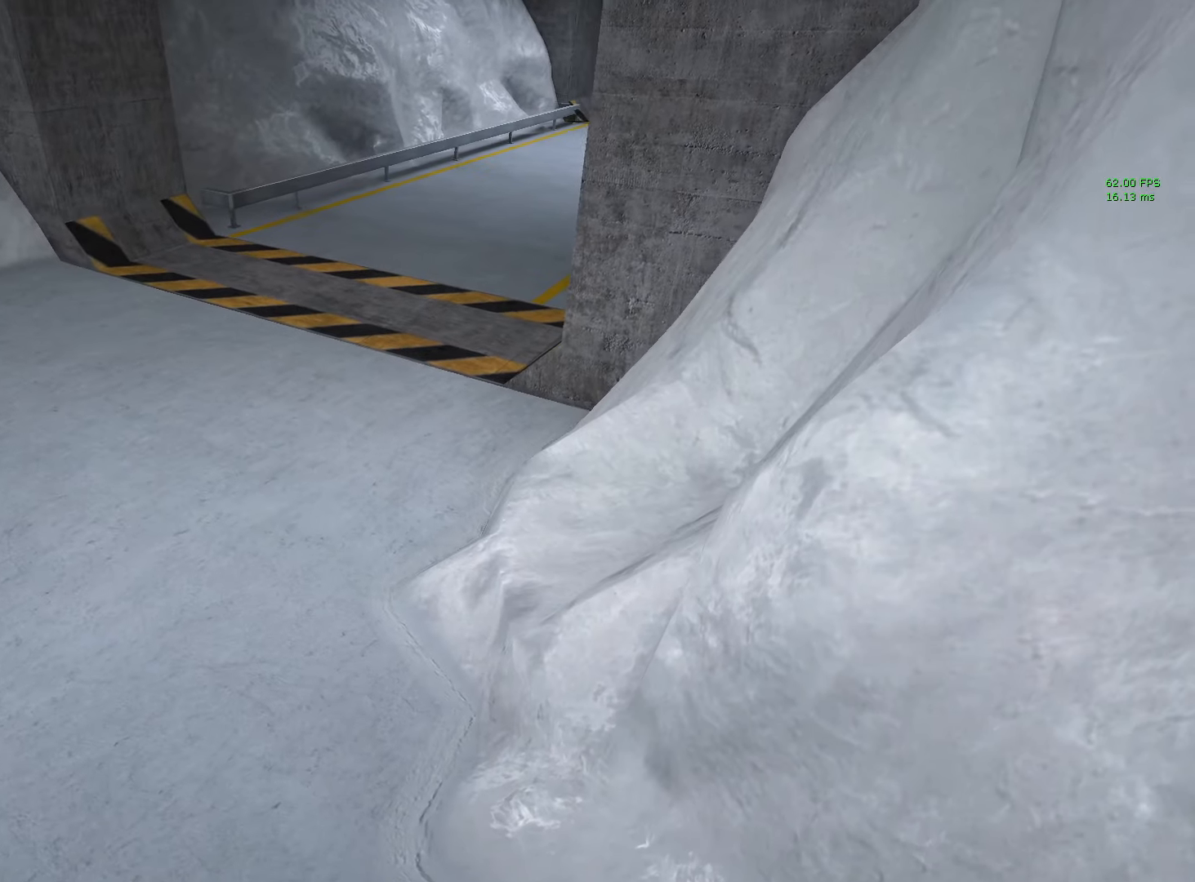
{"keys": ["shift", "w"], "mouse": [], "events": []}
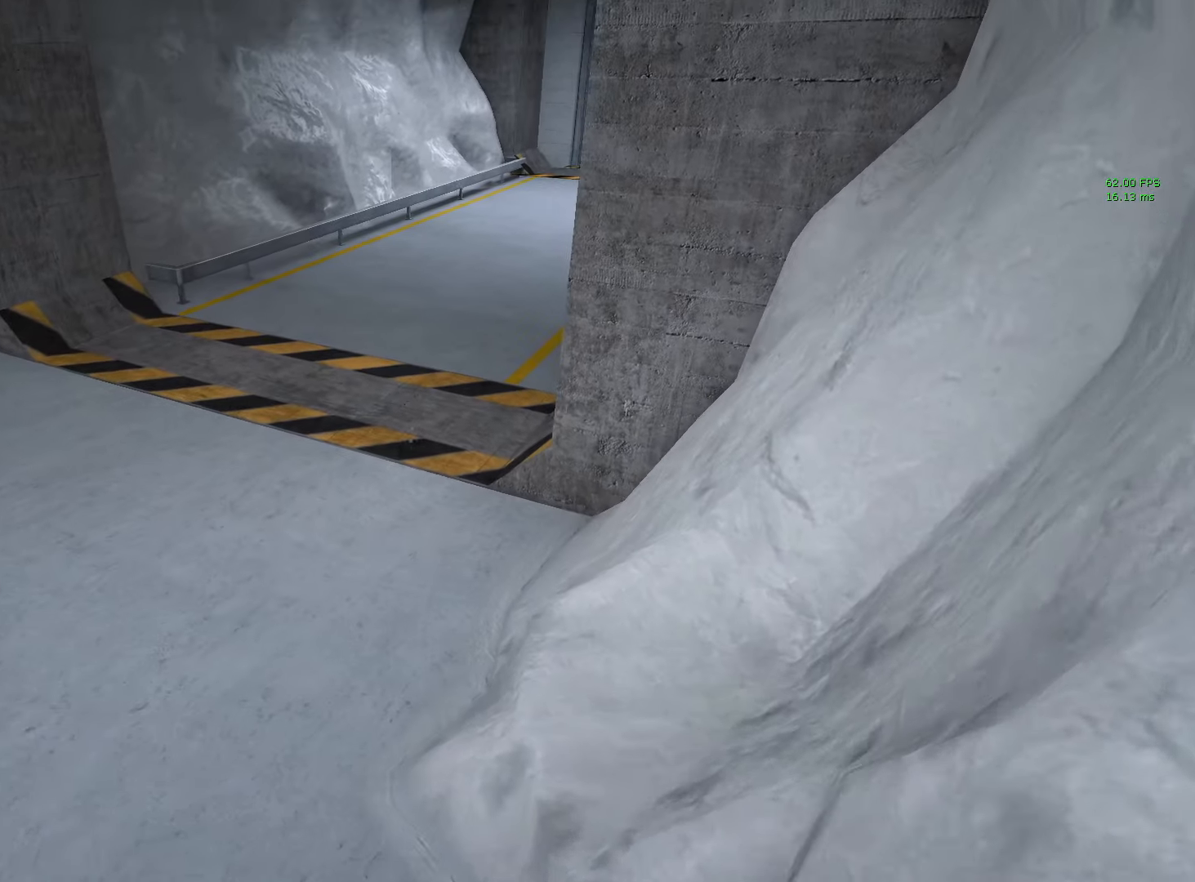
{"keys": ["shift", "w"], "mouse": [], "events": []}
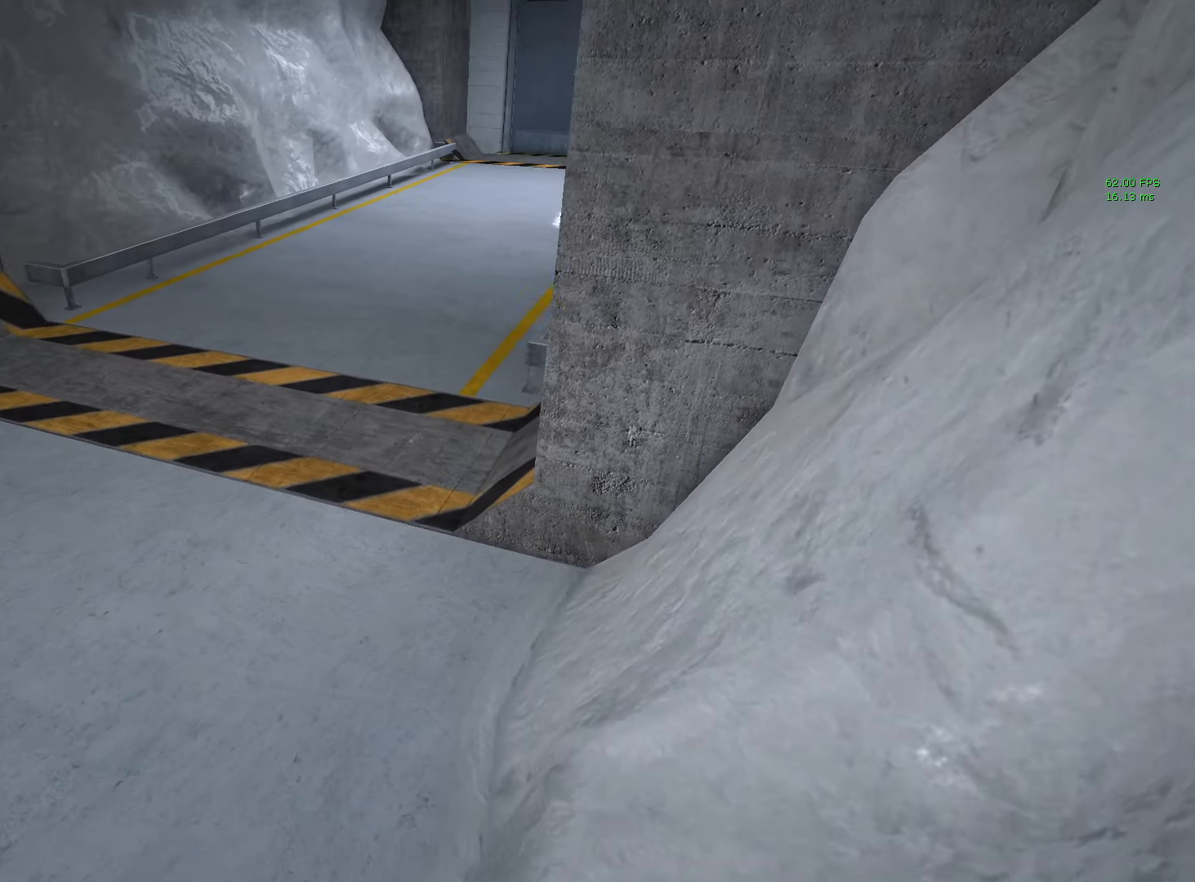
{"keys": ["shift", "w"], "mouse": [], "events": []}
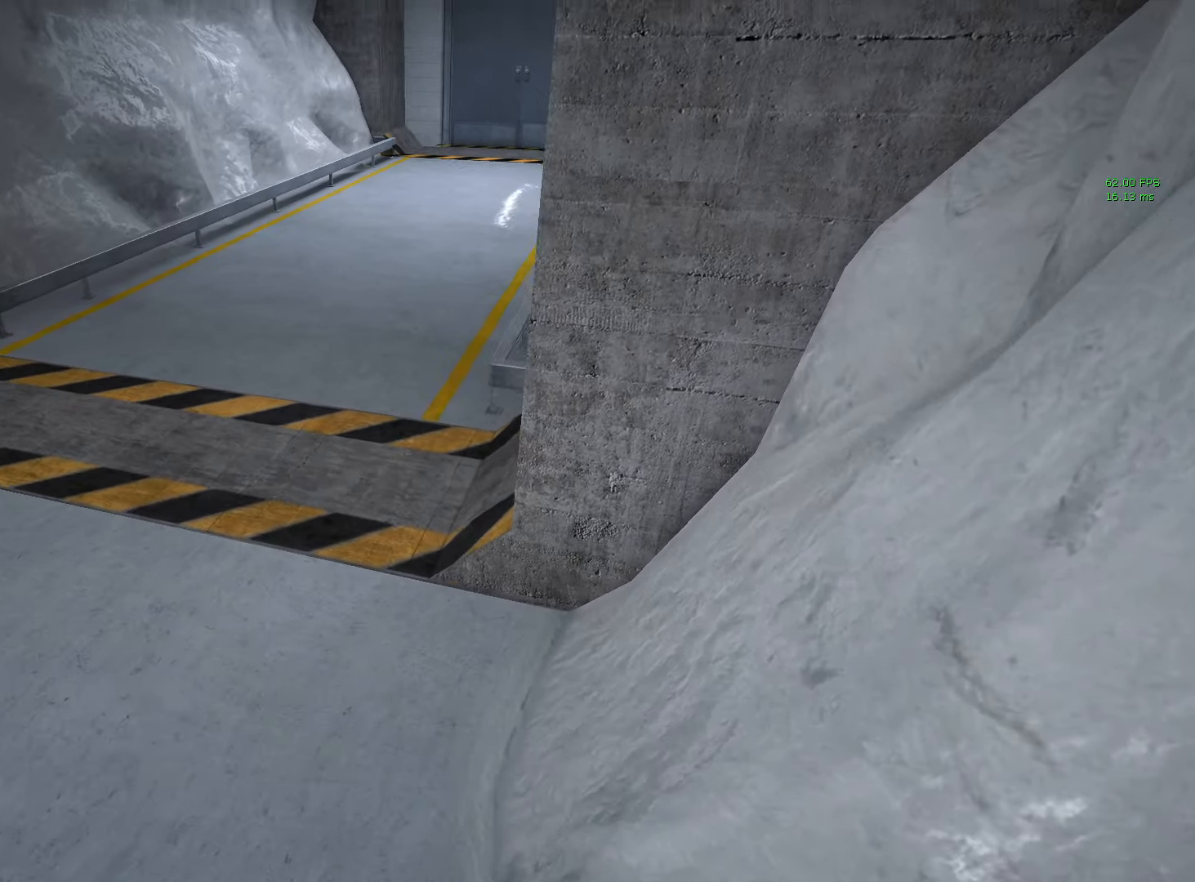
{"keys": ["shift", "w"], "mouse": [], "events": []}
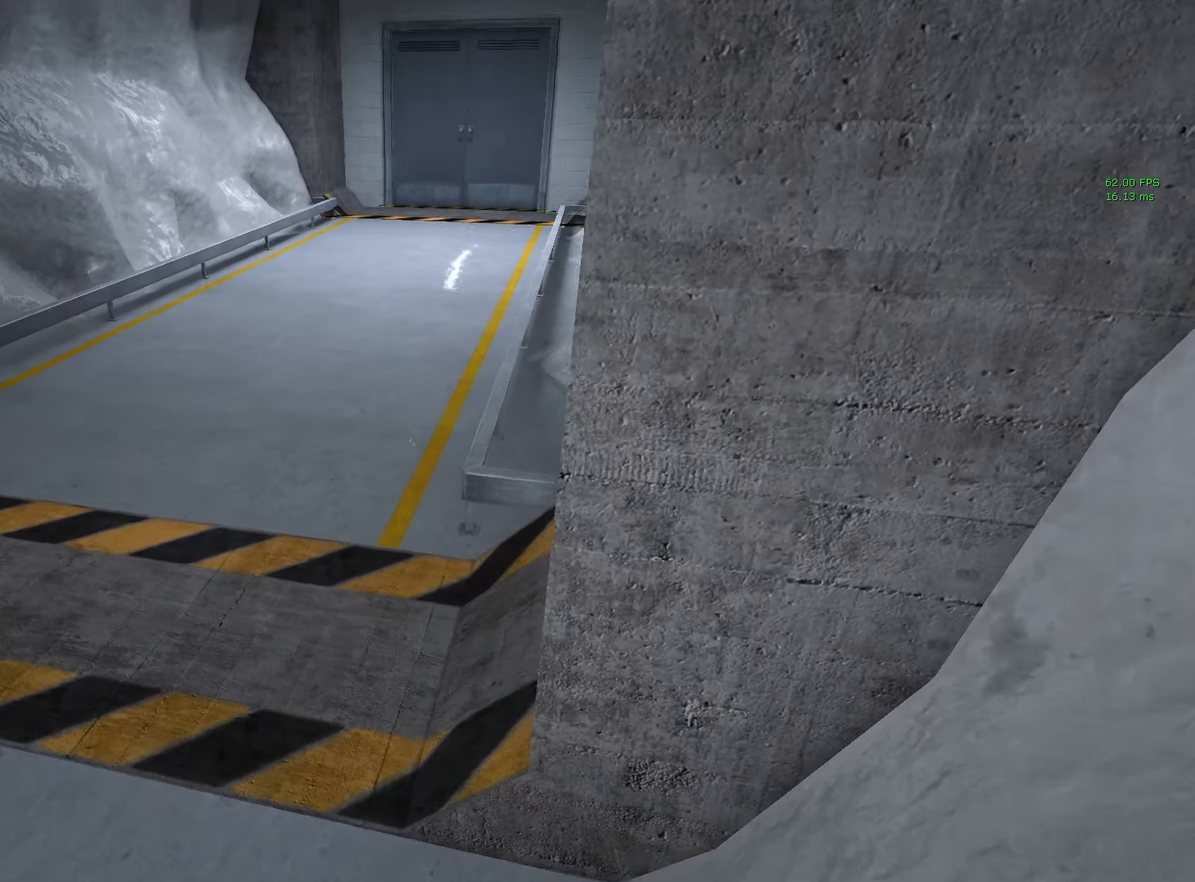
{"keys": ["shift", "w"], "mouse": [], "events": []}
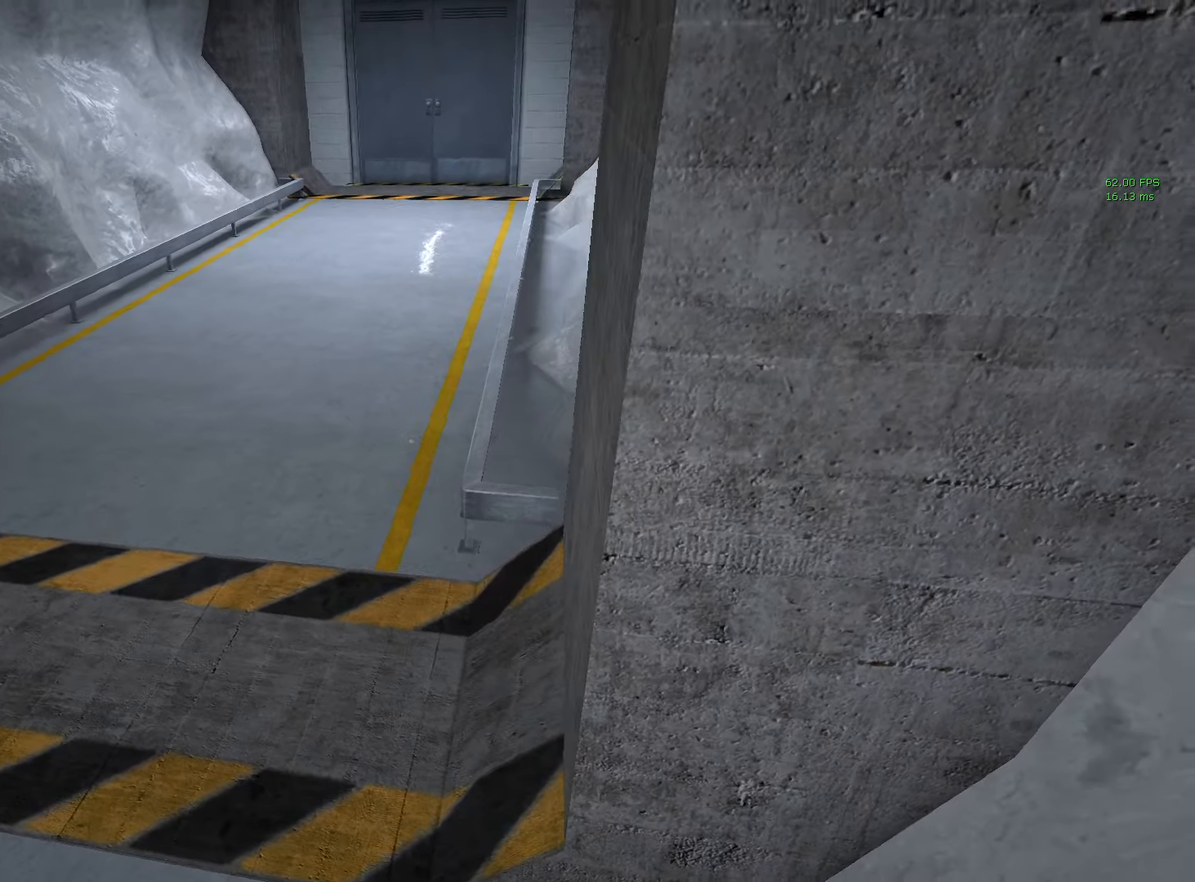
{"keys": ["shift", "w"], "mouse": [], "events": []}
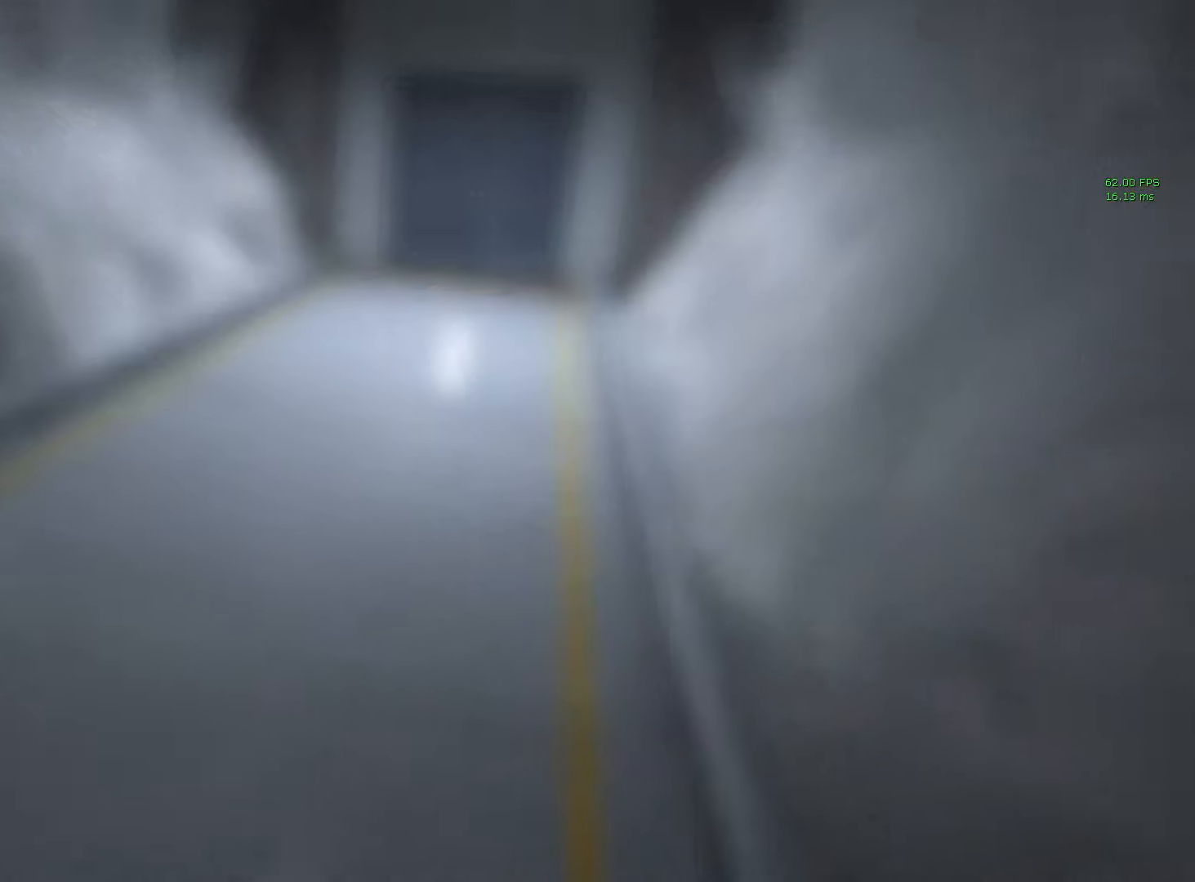
{"keys": [], "mouse": [], "events": [[250, "shift", "up"], [300, "w", "up"]]}